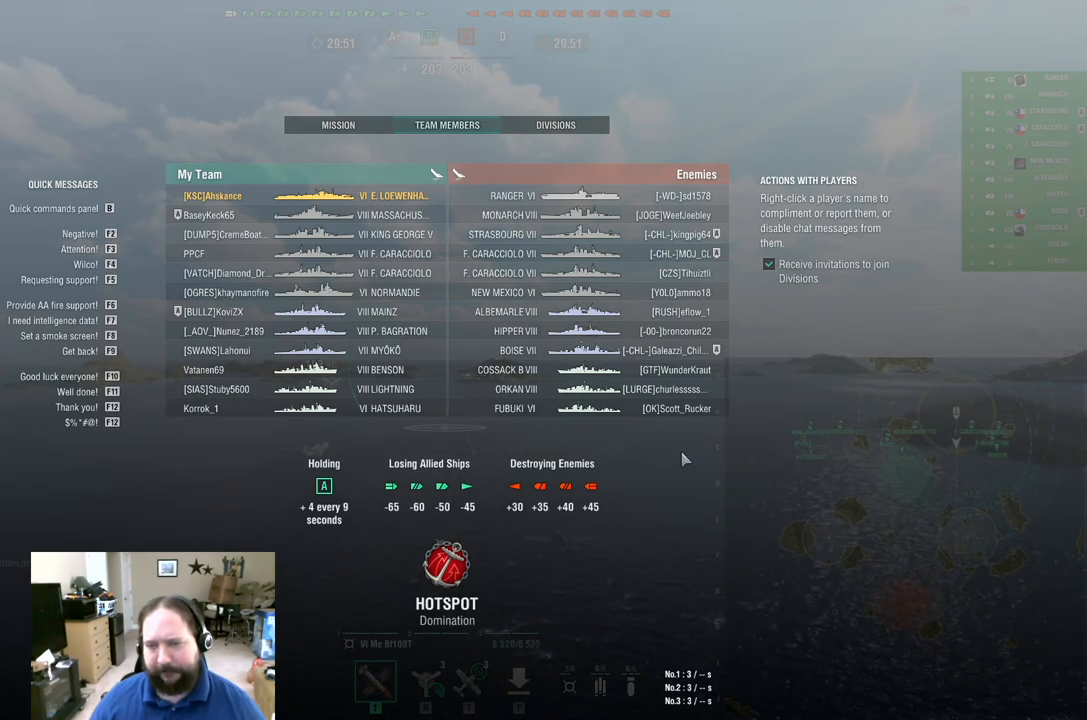
Gameplay with keyboard and mouse; each line is a JSON object with the keys and mouse buttons held at the frame after it. "events" lists presses ("down") and releases ("up") of "1", "2", "3", "4", "5", "a", "alt", "c", "caps_lock", "ctrl", "d", "e", "f", "g", "q", "r", "s", "shift", "space", "t", "tab", "v", "w", "x", "z", "mouse_left", "mouse_wheel" and "mouse_right" between this image and that frame as [ms after this image, input, new state], when the widget could be followed in between. "mouse_left", "mouse_wheel", "mouse_right" = the "left", "wheel", "right" buttons of the "mouse" list. No other keys are recorded. "wheel" means that the mouse wheel is clicked or scrolled. "mouse_move" is the direction in which the mouse moves at that frame (one of eight, or "still"), when it could be read.
{"keys": ["tab", "w"], "mouse": [], "mouse_move": "still", "events": []}
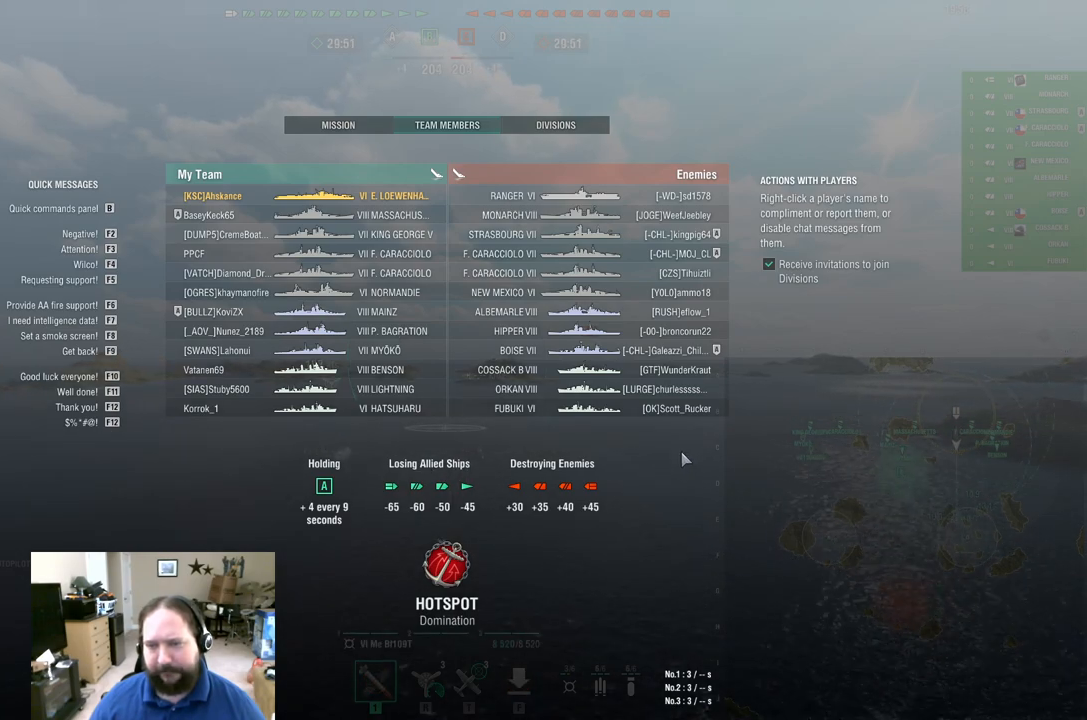
{"keys": ["tab", "w"], "mouse": [], "mouse_move": "still", "events": []}
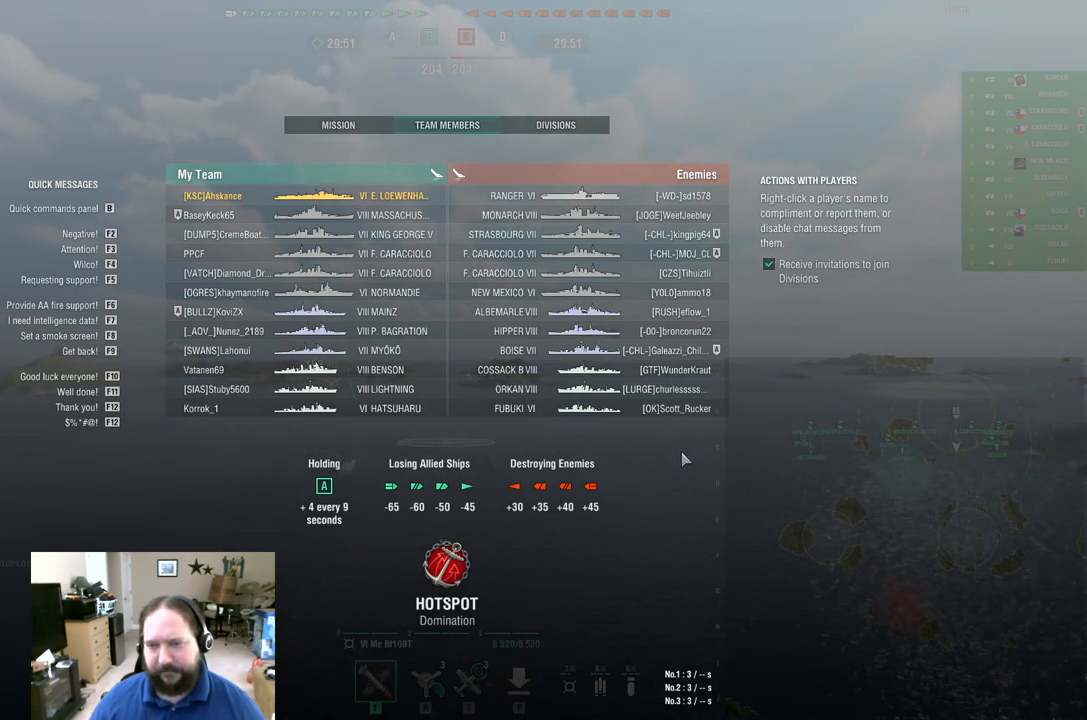
{"keys": ["tab"], "mouse": [], "mouse_move": "still", "events": [[334, "w", "up"]]}
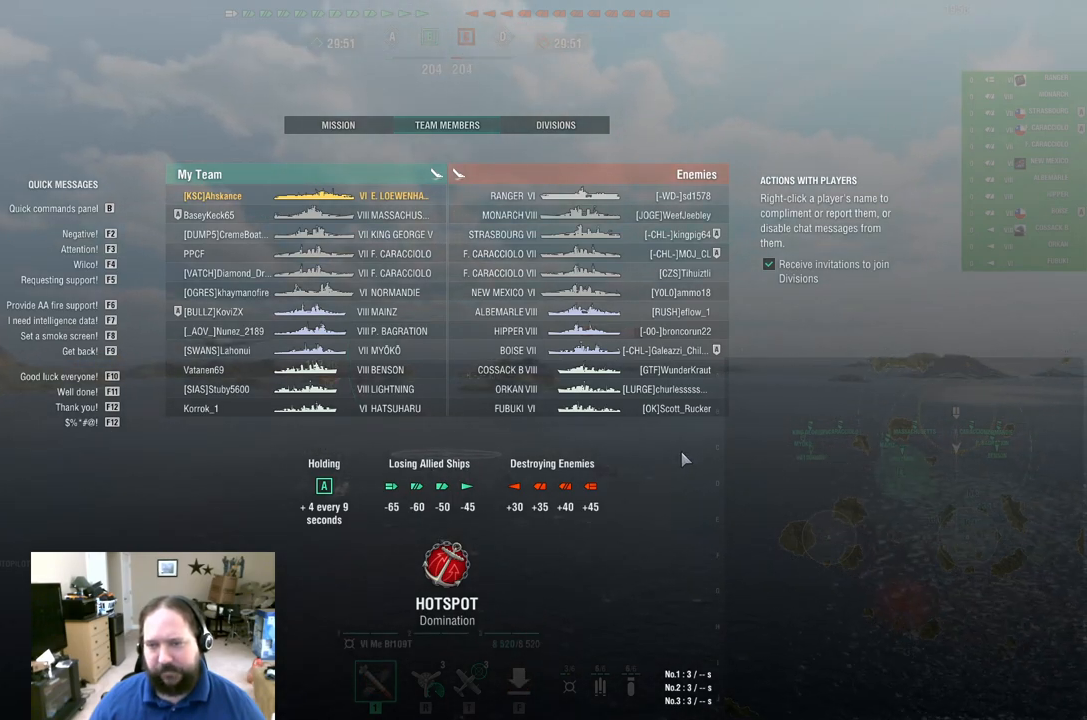
{"keys": ["tab"], "mouse": [], "mouse_move": "still", "events": []}
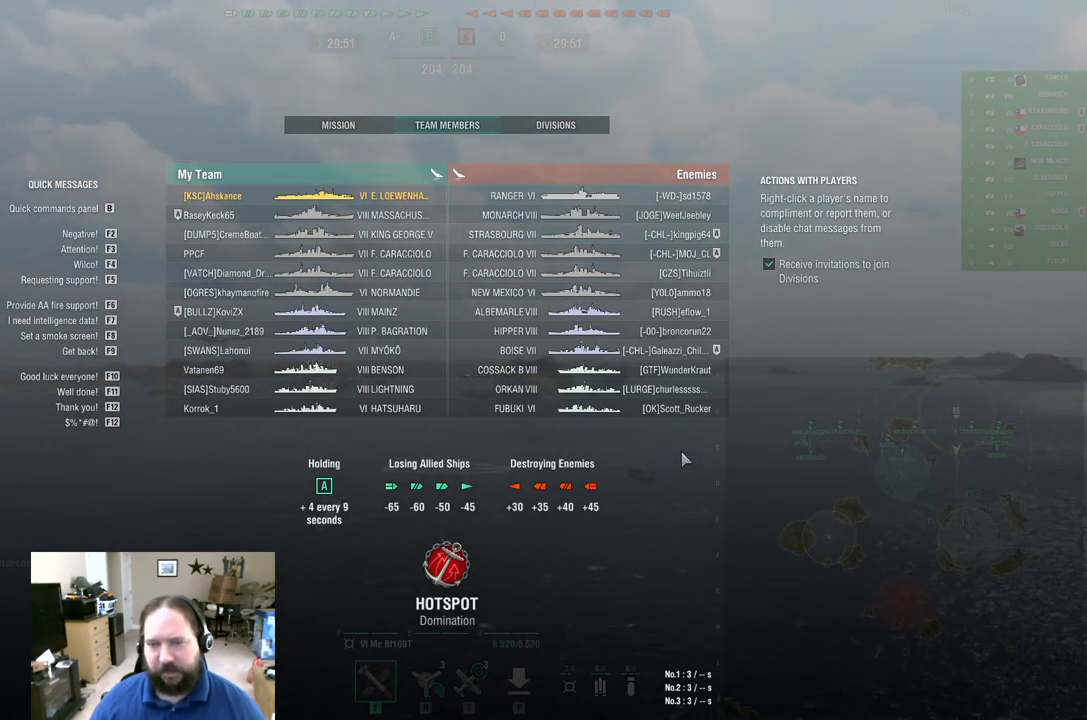
{"keys": [], "mouse": [], "mouse_move": "down-right", "events": [[134, "tab", "up"]]}
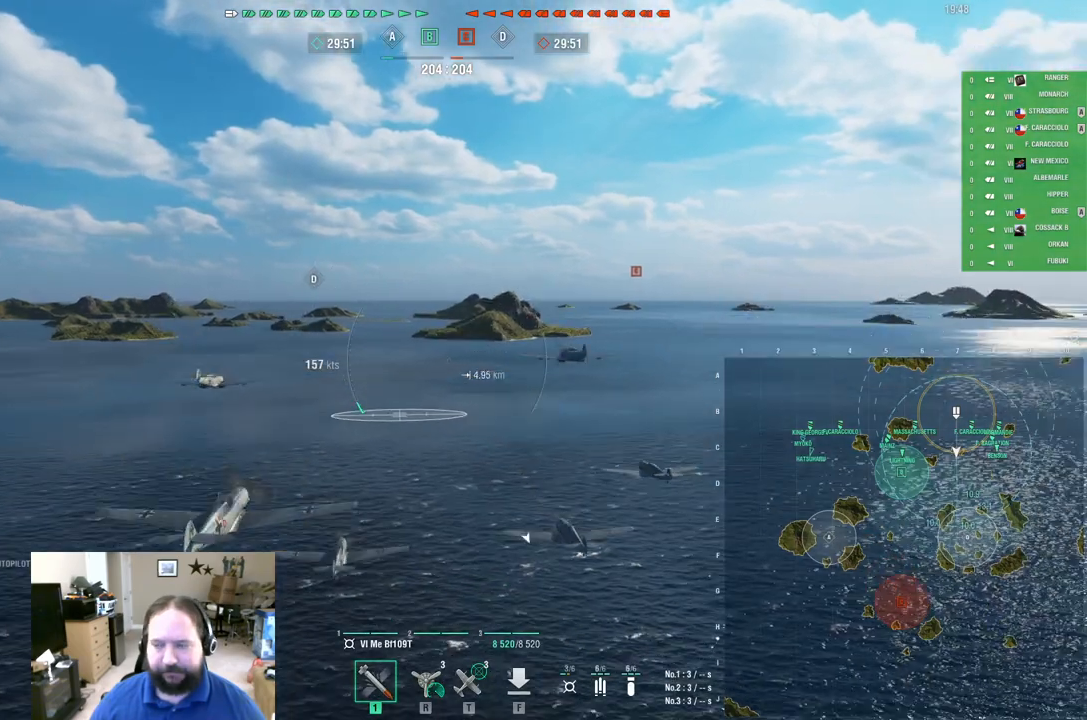
{"keys": [], "mouse": [], "mouse_move": "still", "events": []}
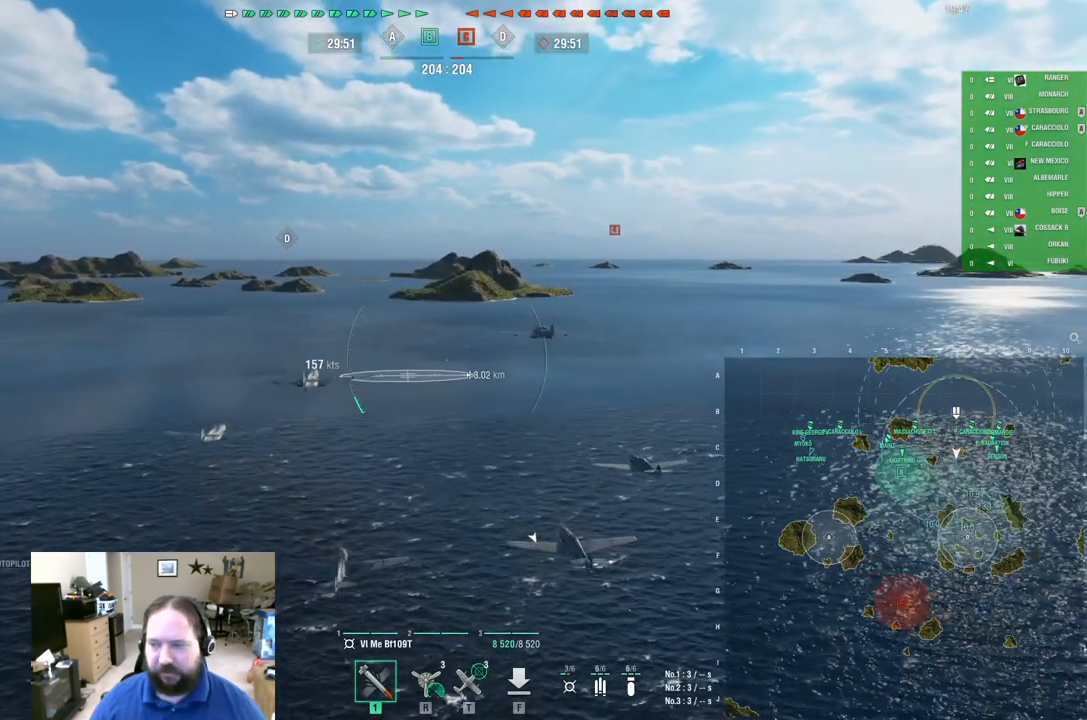
{"keys": ["w"], "mouse": [], "mouse_move": "left", "events": [[351, "w", "down"]]}
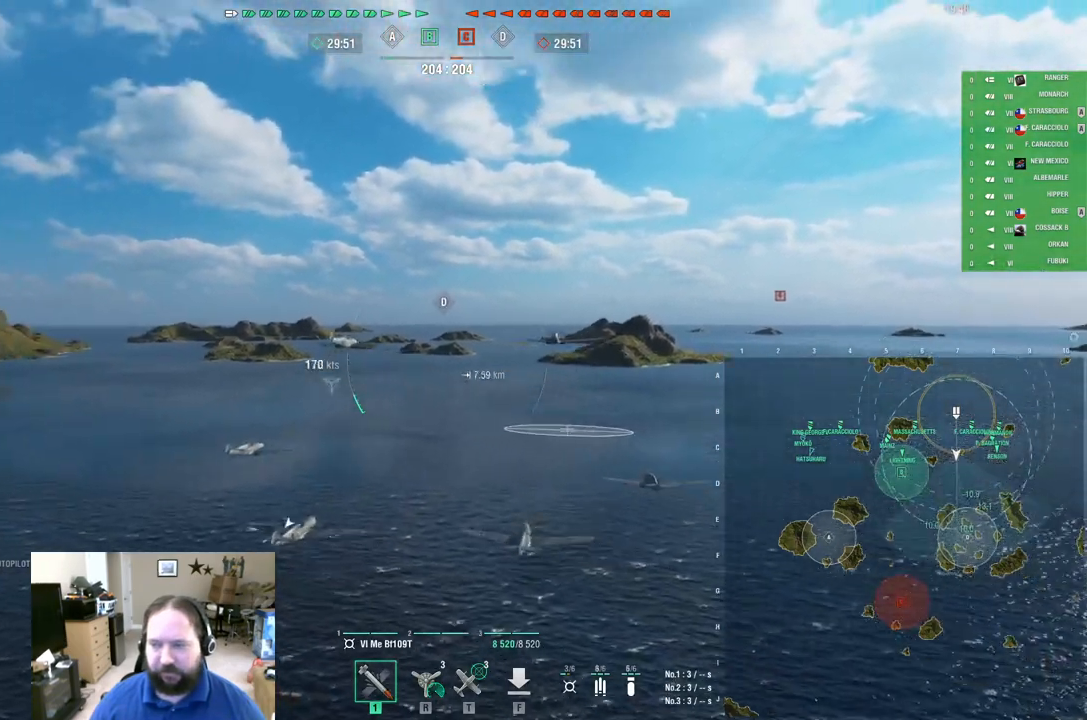
{"keys": ["w"], "mouse": [], "mouse_move": "still", "events": []}
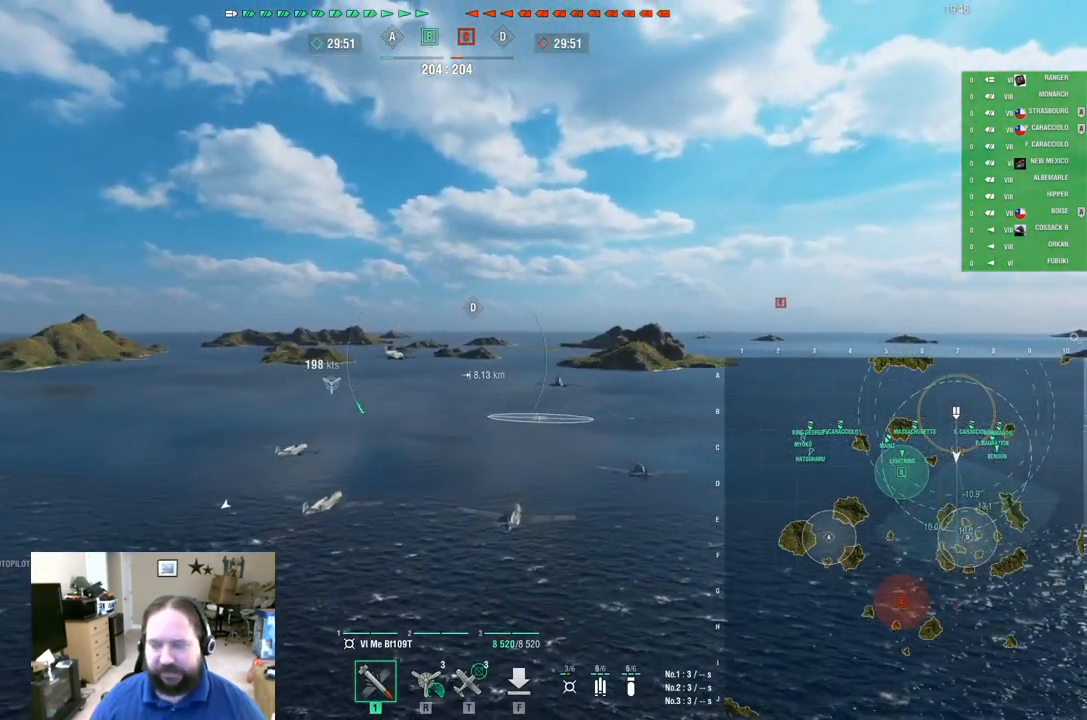
{"keys": ["w"], "mouse": [], "mouse_move": "still", "events": []}
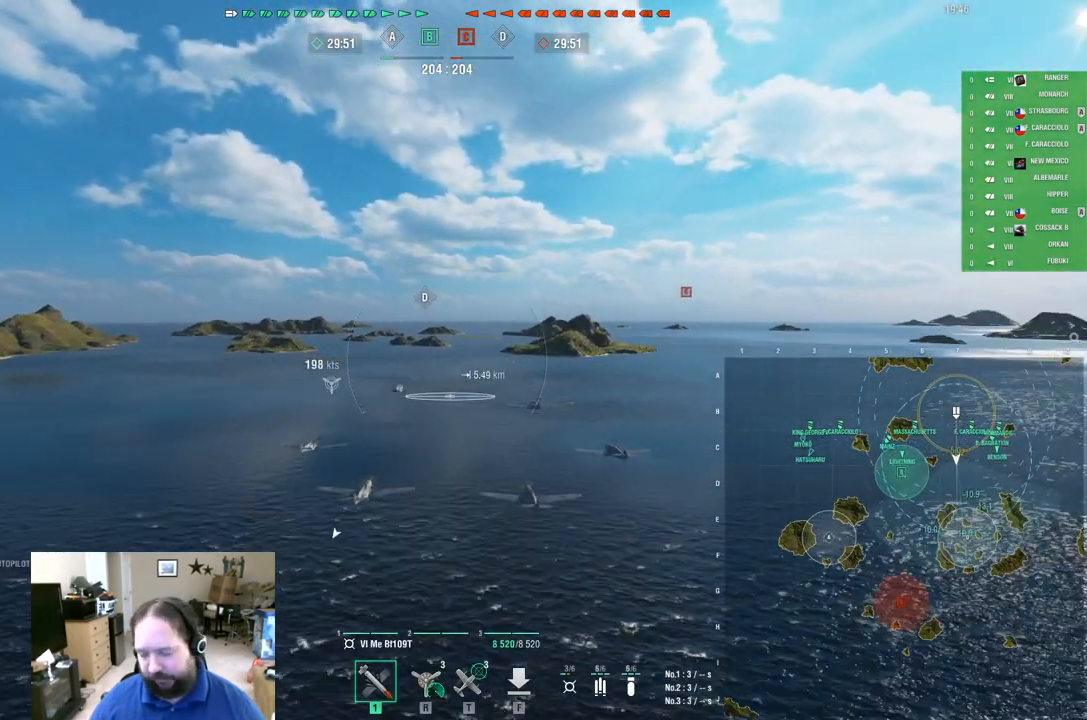
{"keys": [], "mouse": [], "mouse_move": "still", "events": [[300, "w", "up"]]}
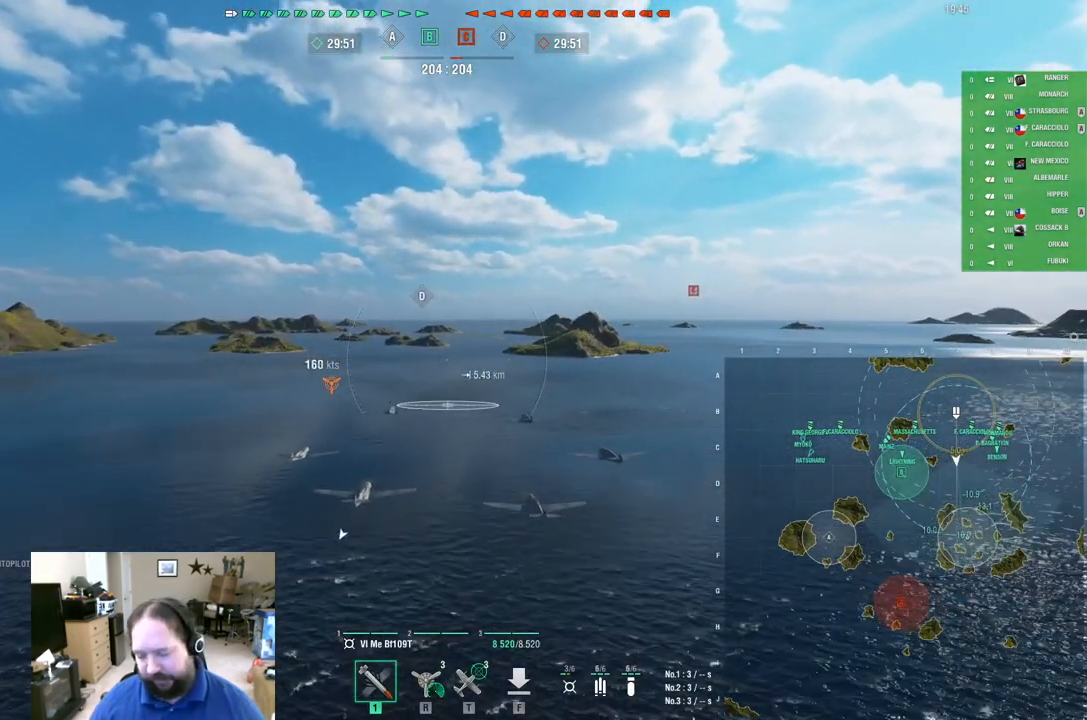
{"keys": [], "mouse": [], "mouse_move": "still", "events": []}
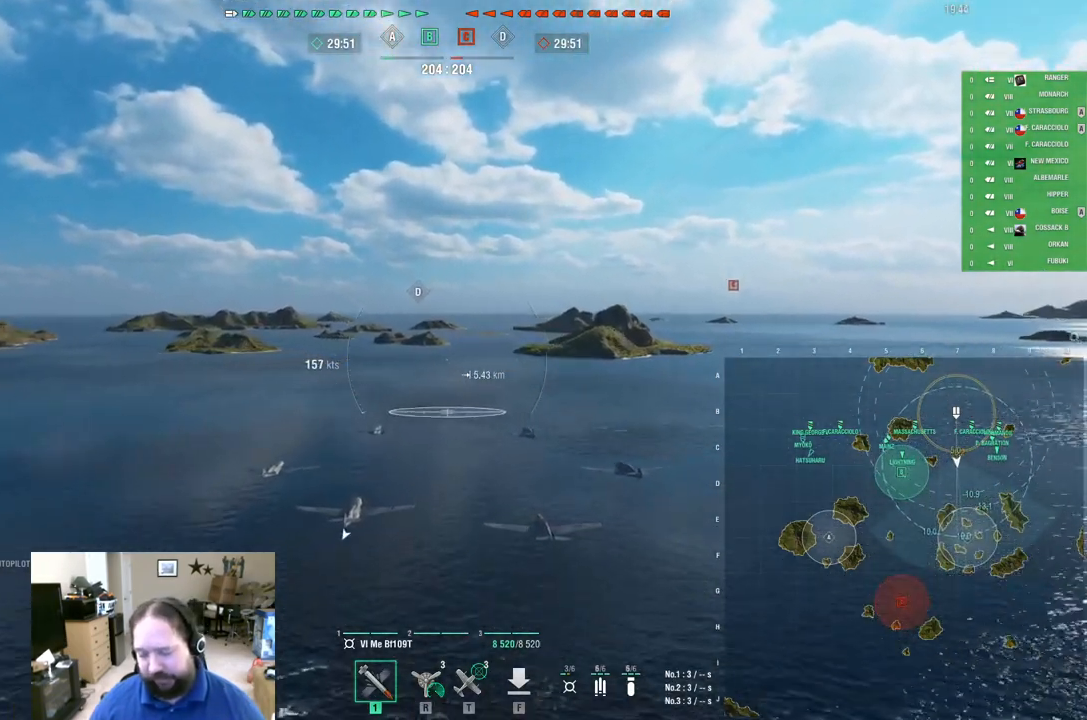
{"keys": [], "mouse": [], "mouse_move": "still", "events": []}
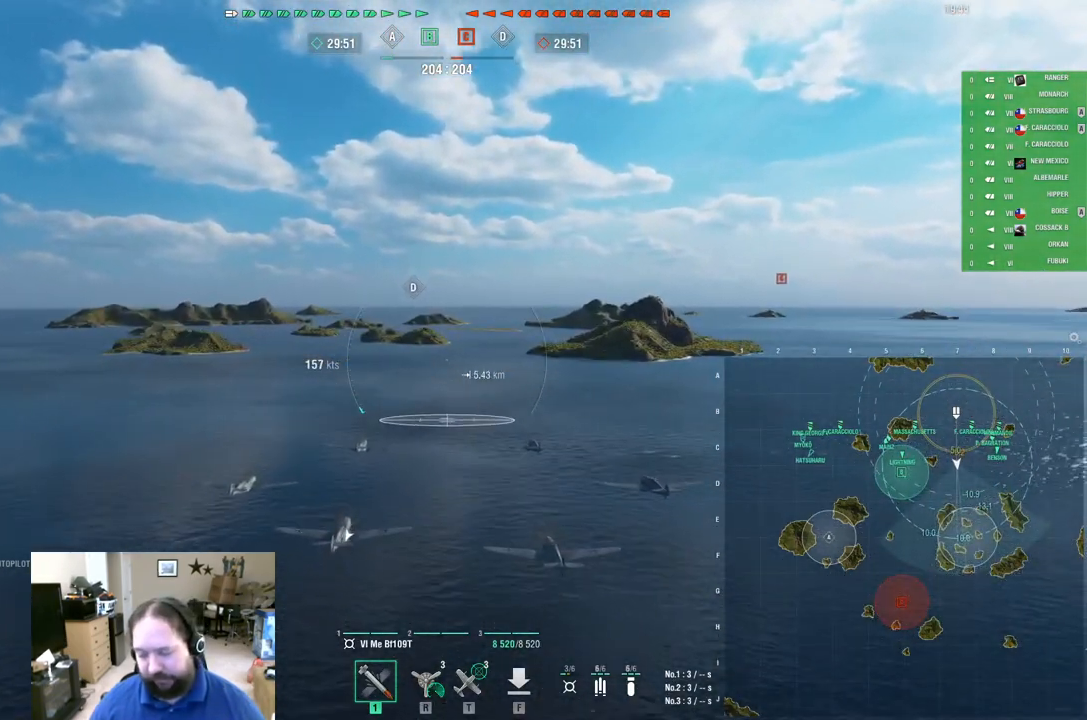
{"keys": [], "mouse": [], "mouse_move": "still", "events": []}
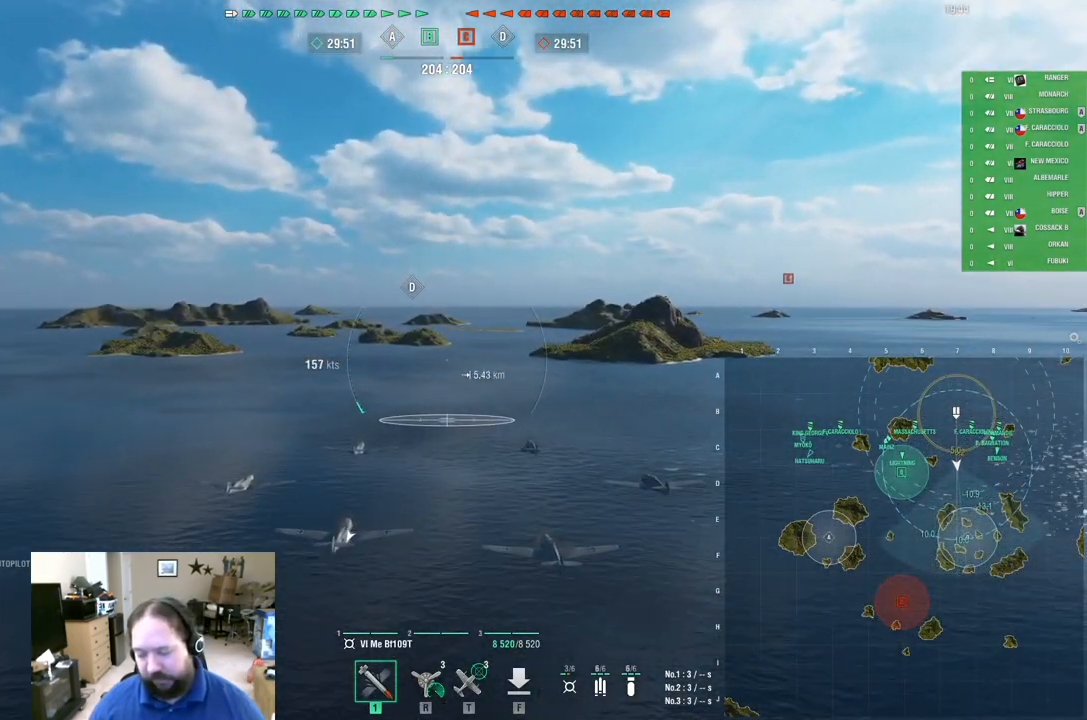
{"keys": [], "mouse": [], "mouse_move": "still", "events": []}
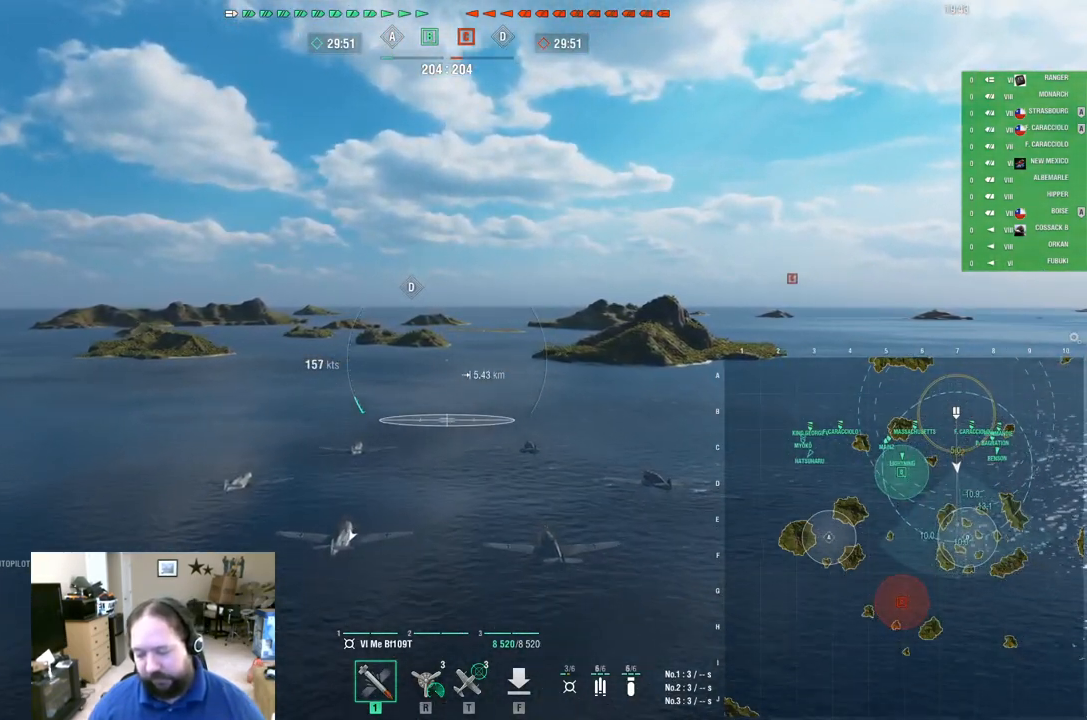
{"keys": [], "mouse": [], "mouse_move": "still", "events": []}
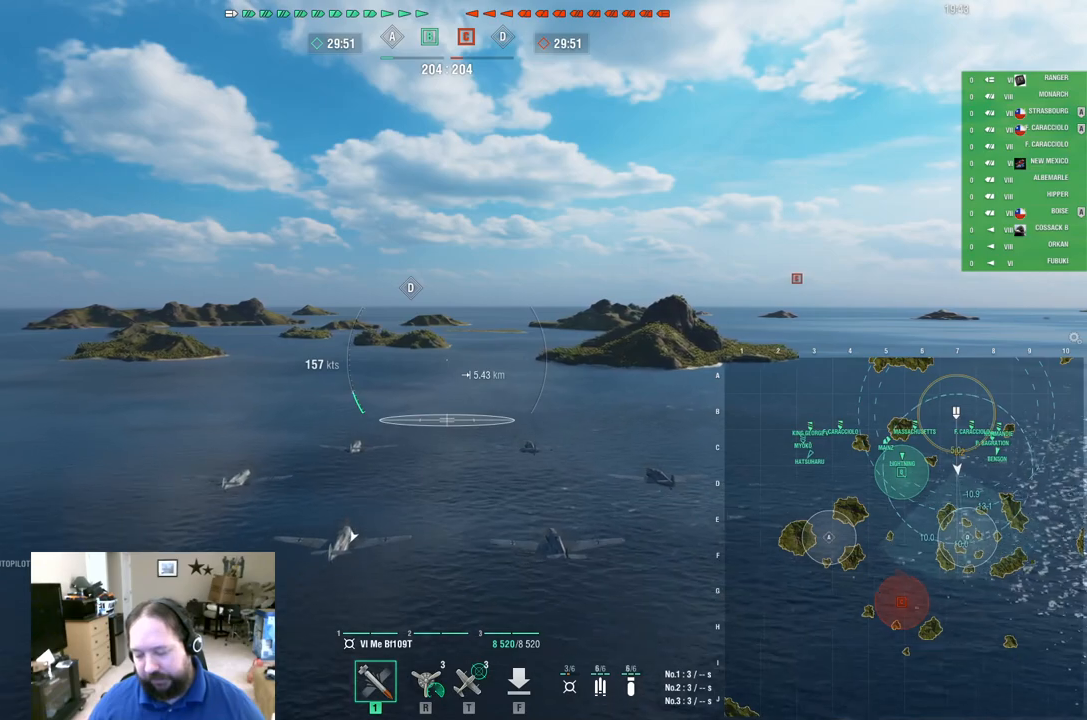
{"keys": [], "mouse": [], "mouse_move": "still", "events": []}
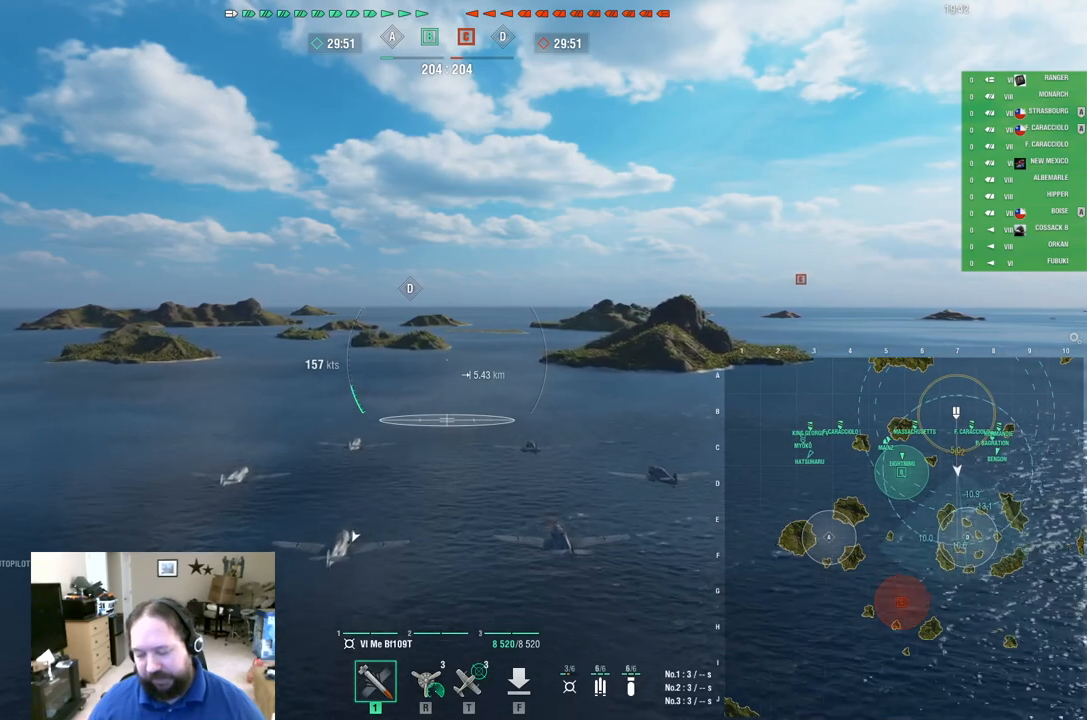
{"keys": [], "mouse": [], "mouse_move": "still", "events": []}
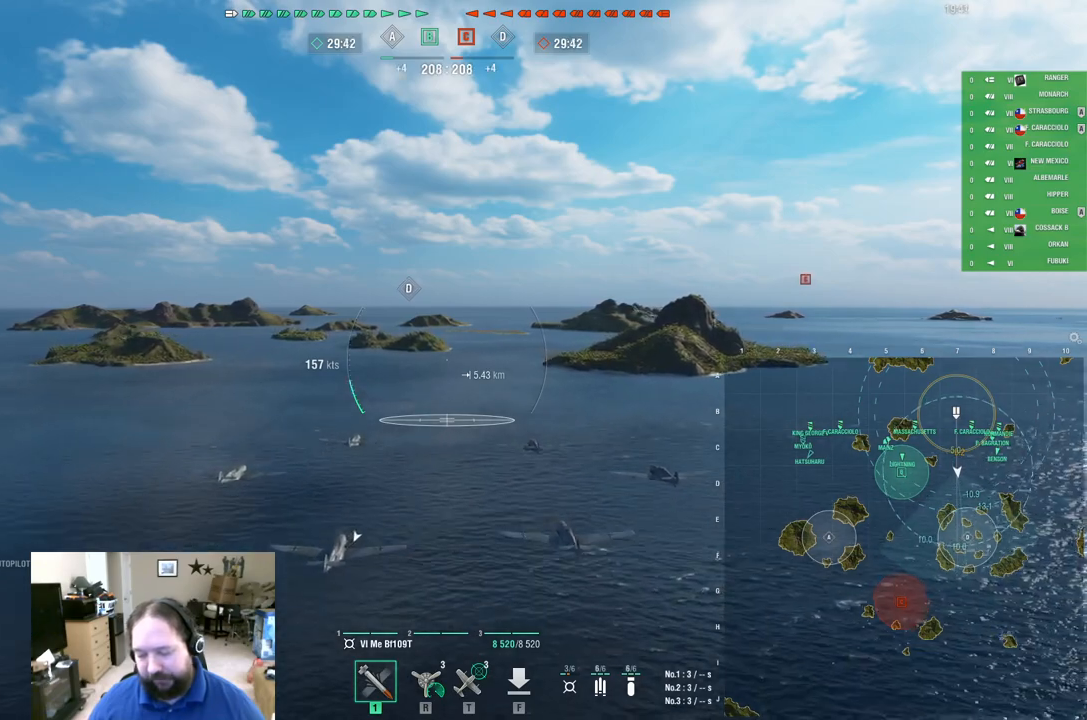
{"keys": [], "mouse": [], "mouse_move": "still", "events": []}
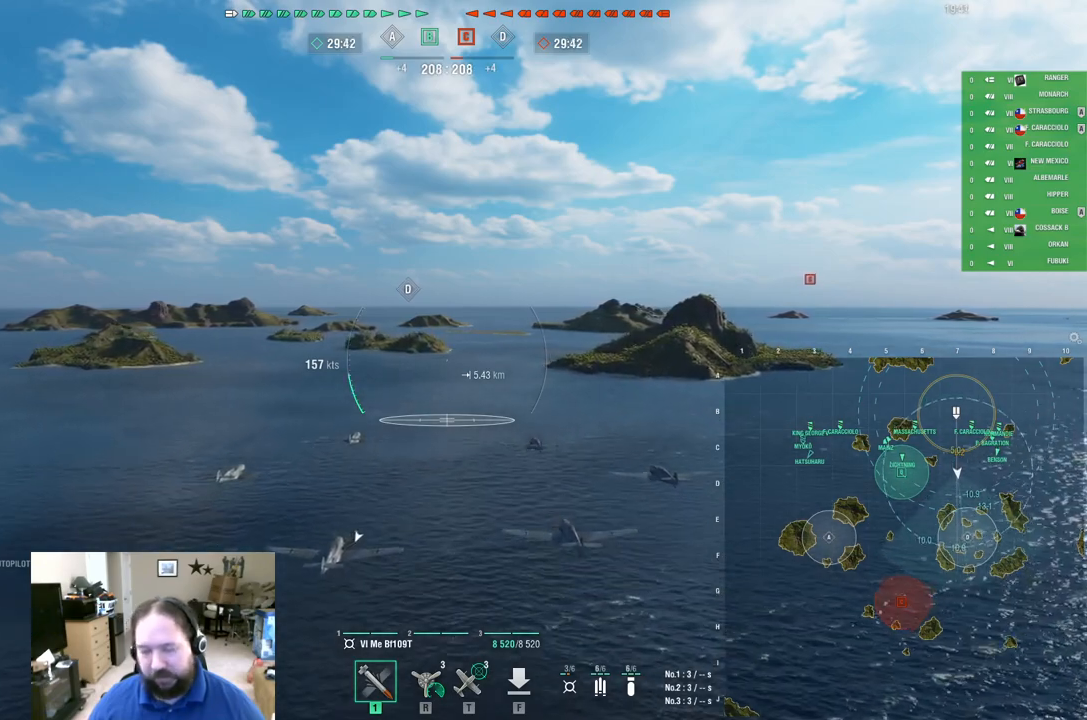
{"keys": [], "mouse": [], "mouse_move": "still", "events": []}
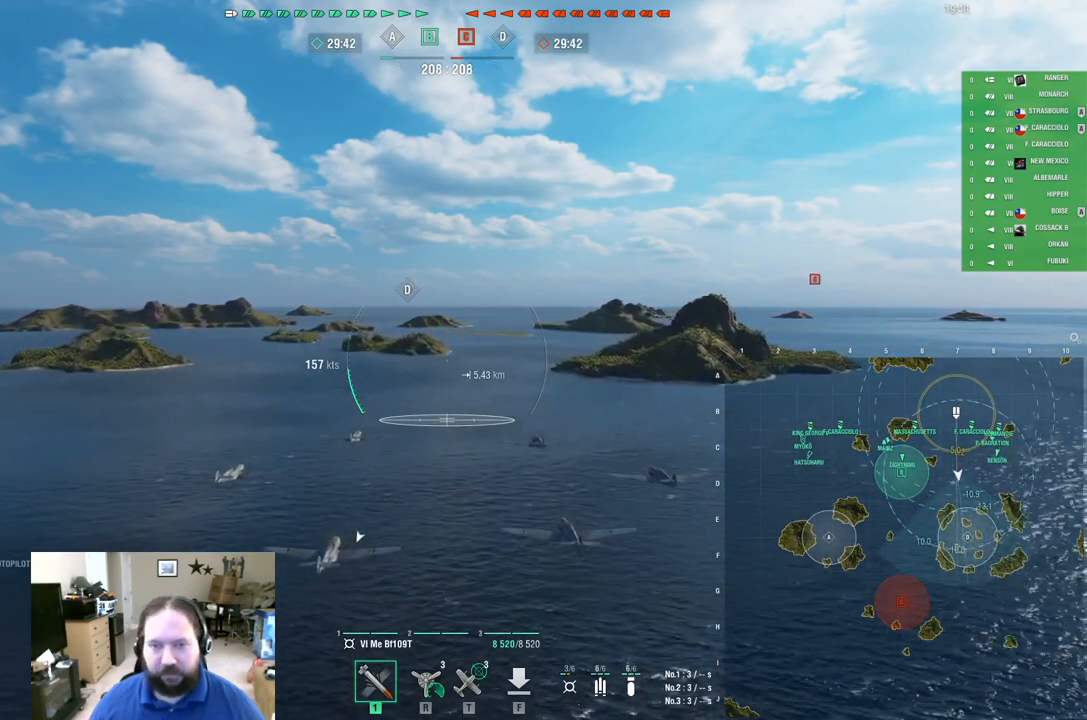
{"keys": [], "mouse": [], "mouse_move": "right", "events": []}
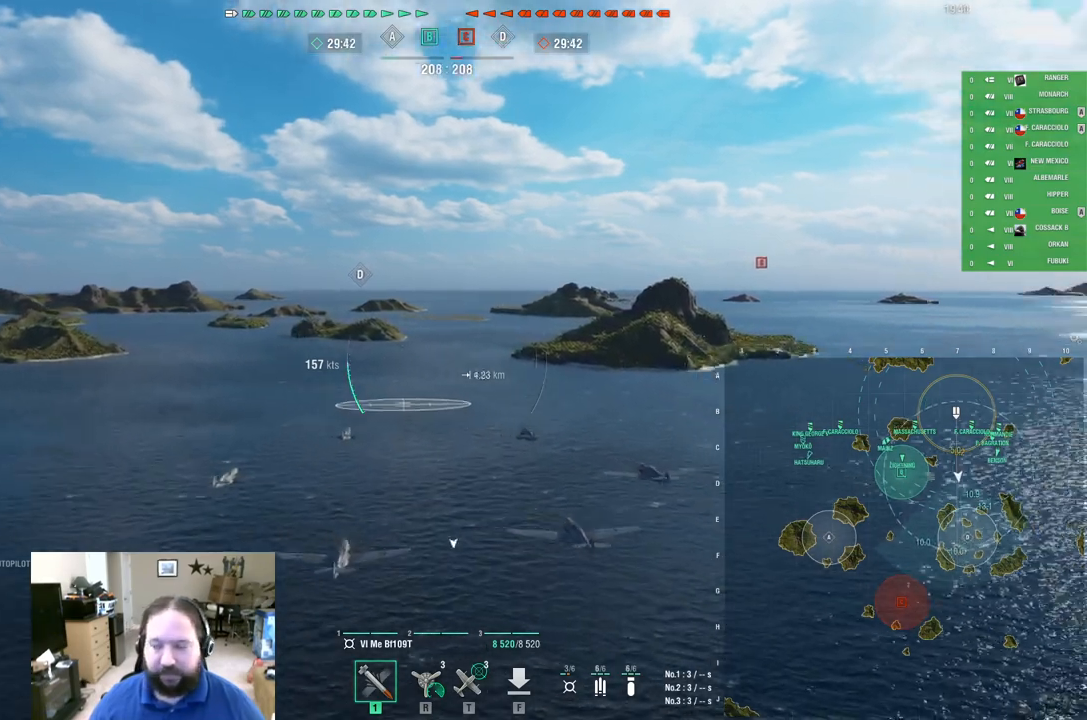
{"keys": ["w"], "mouse": [], "mouse_move": "still", "events": [[217, "w", "down"]]}
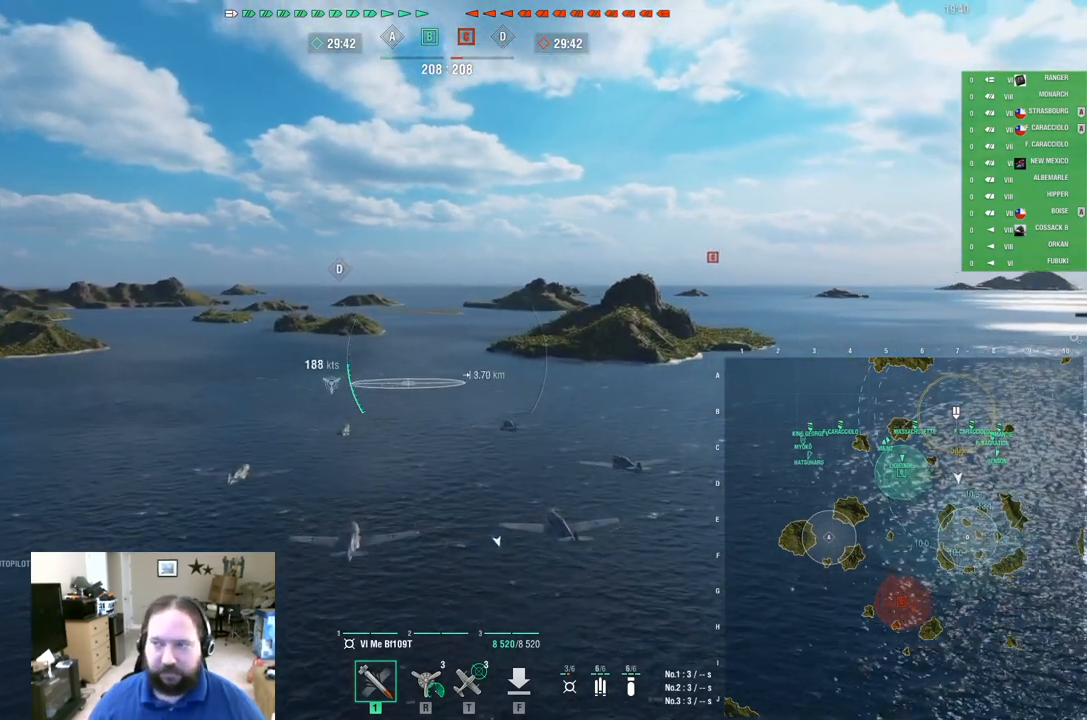
{"keys": ["w"], "mouse": [], "mouse_move": "still", "events": []}
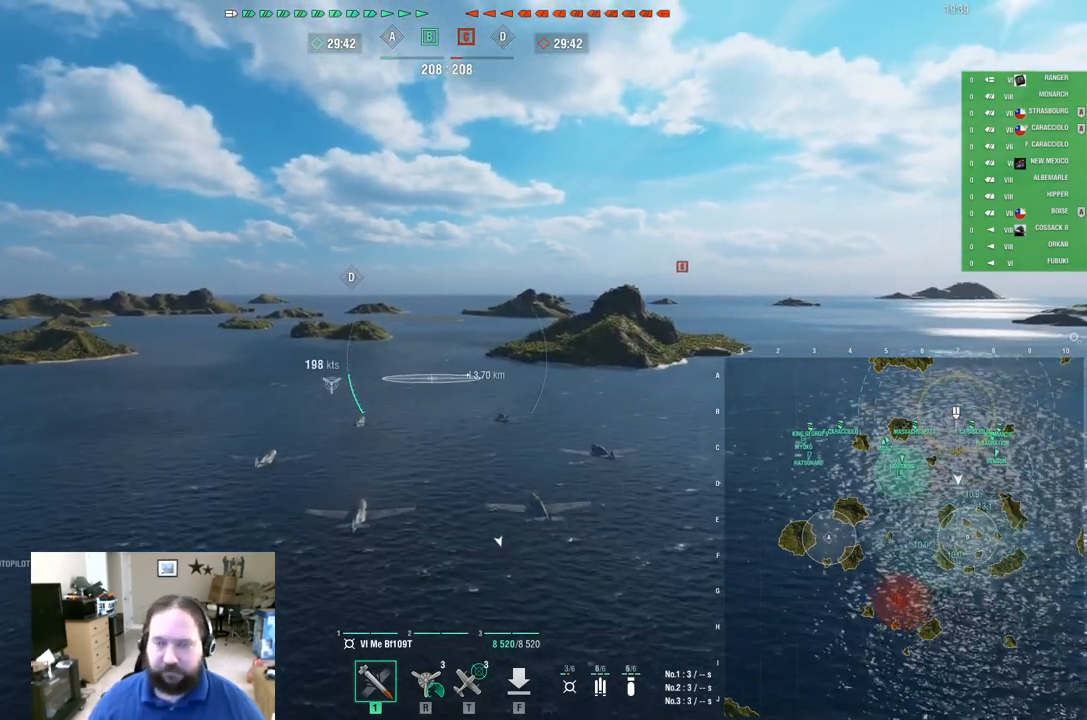
{"keys": ["w"], "mouse": [], "mouse_move": "still", "events": []}
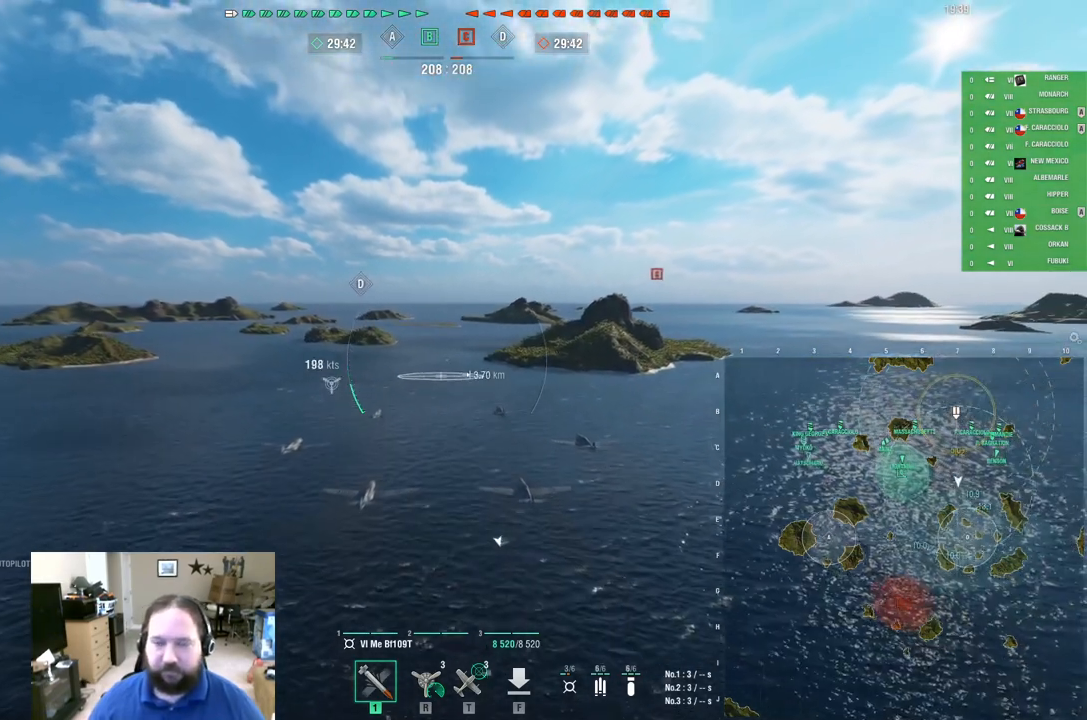
{"keys": ["w"], "mouse": [], "mouse_move": "still", "events": []}
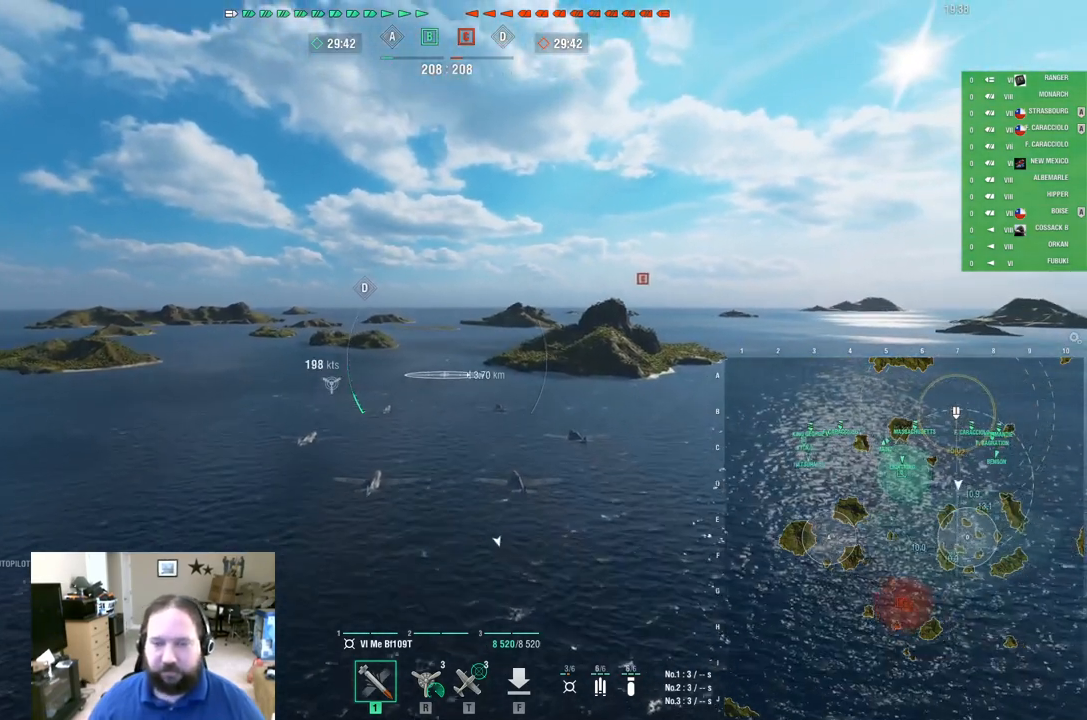
{"keys": [], "mouse": [], "mouse_move": "still", "events": [[384, "w", "up"]]}